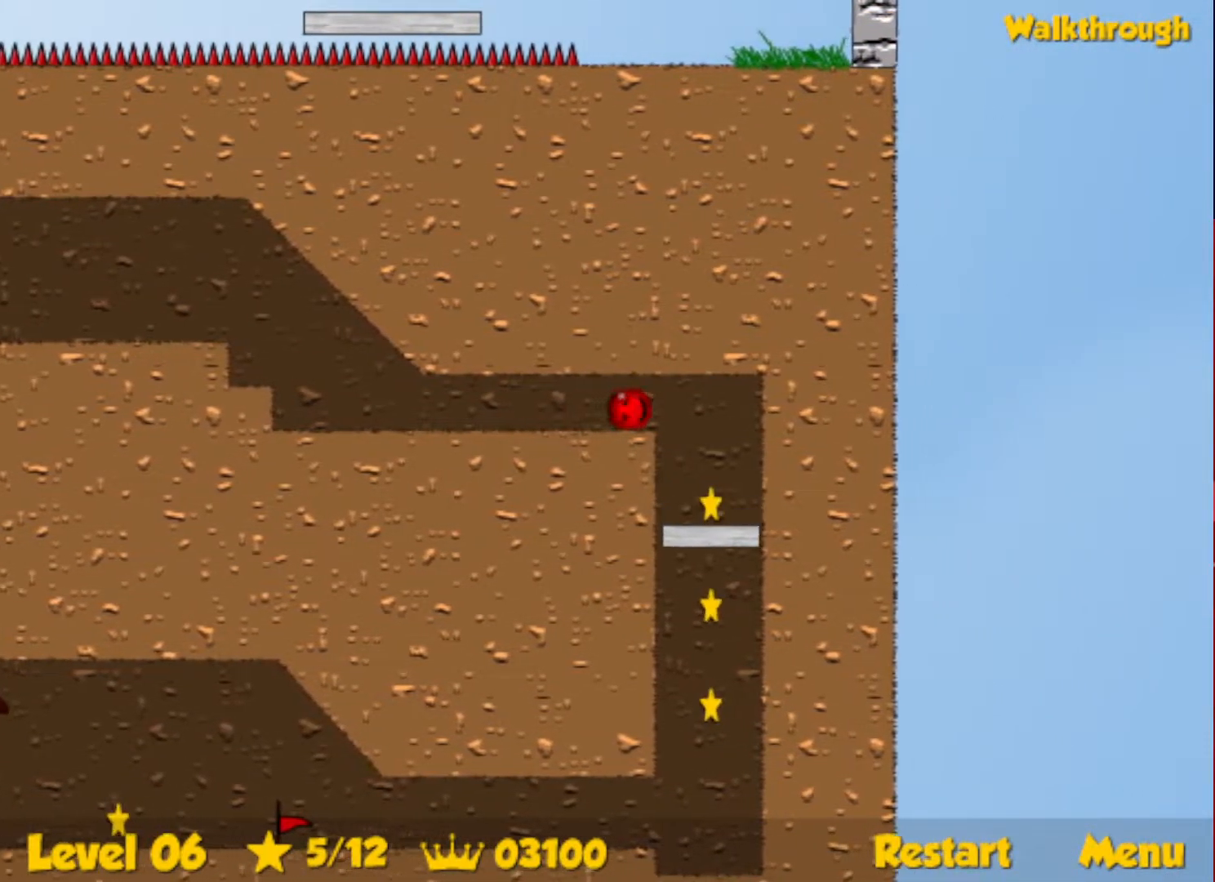
Gameplay with keyboard; each line is a JSON object with the keys held at the frame after it. "events" lists presses ("down") and releases ("up") of "down", "escape", "left", "r", "right" and "up" between this image and that frame as [ms after this image, input, new state], when the widget could be followed in between. No other keys are recorded. Mouse input is not recorded.
{"keys": ["down", "right"], "events": []}
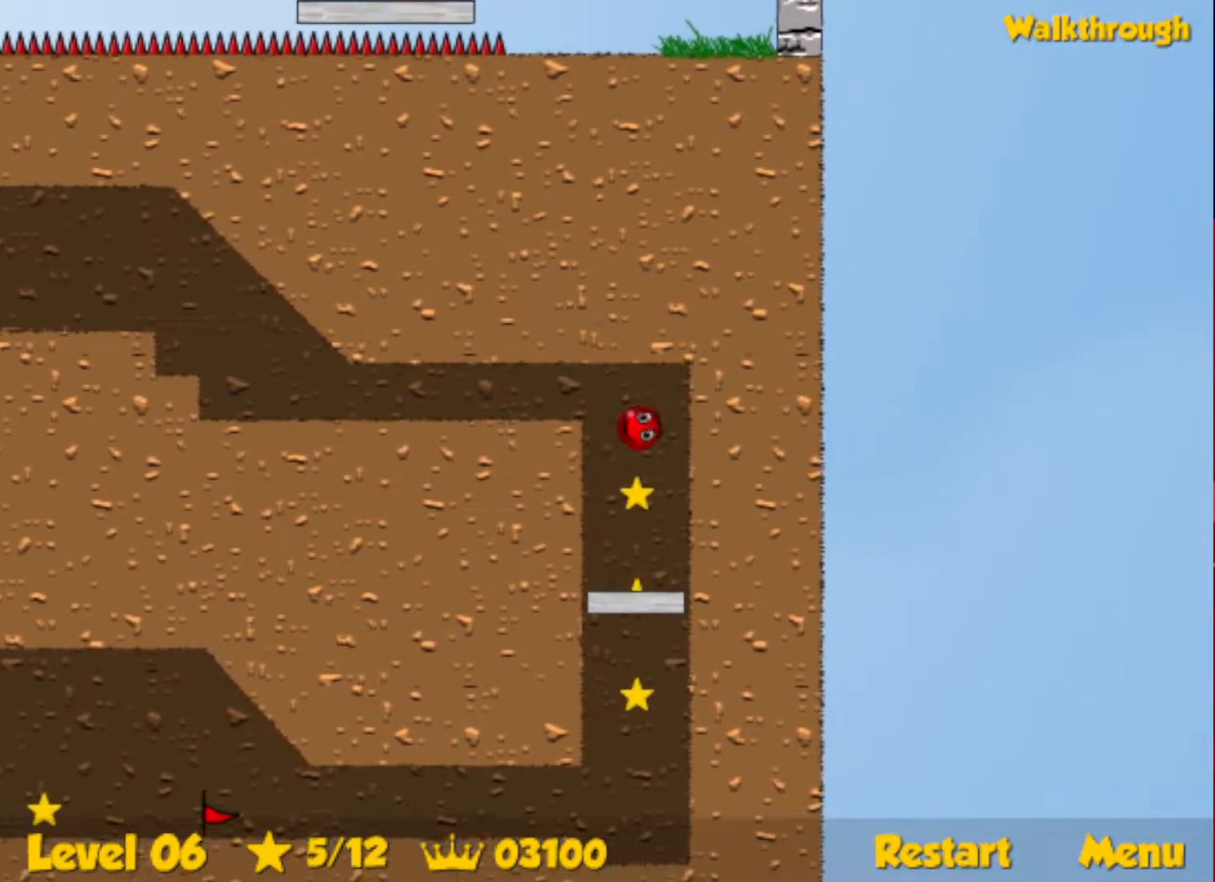
{"keys": ["right"], "events": [[283, "down", "up"]]}
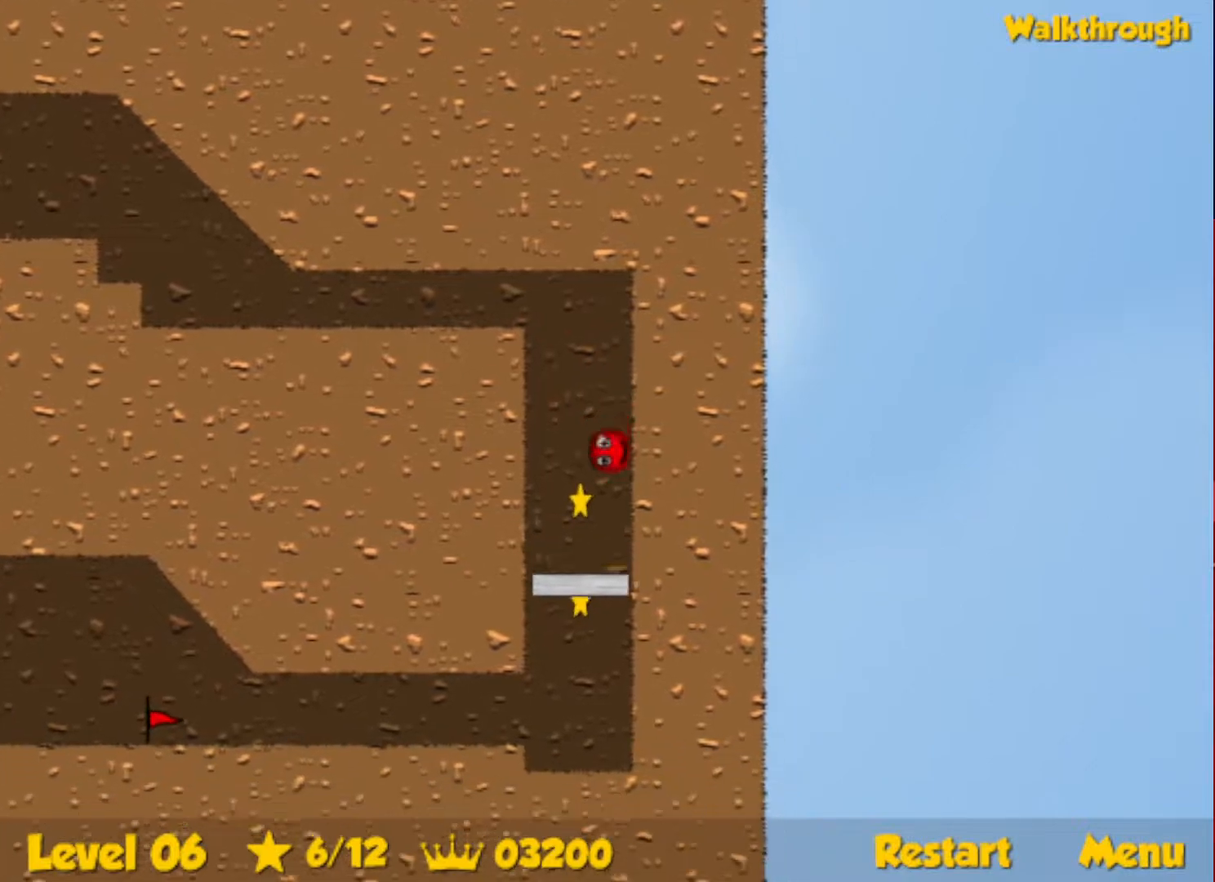
{"keys": ["right"], "events": []}
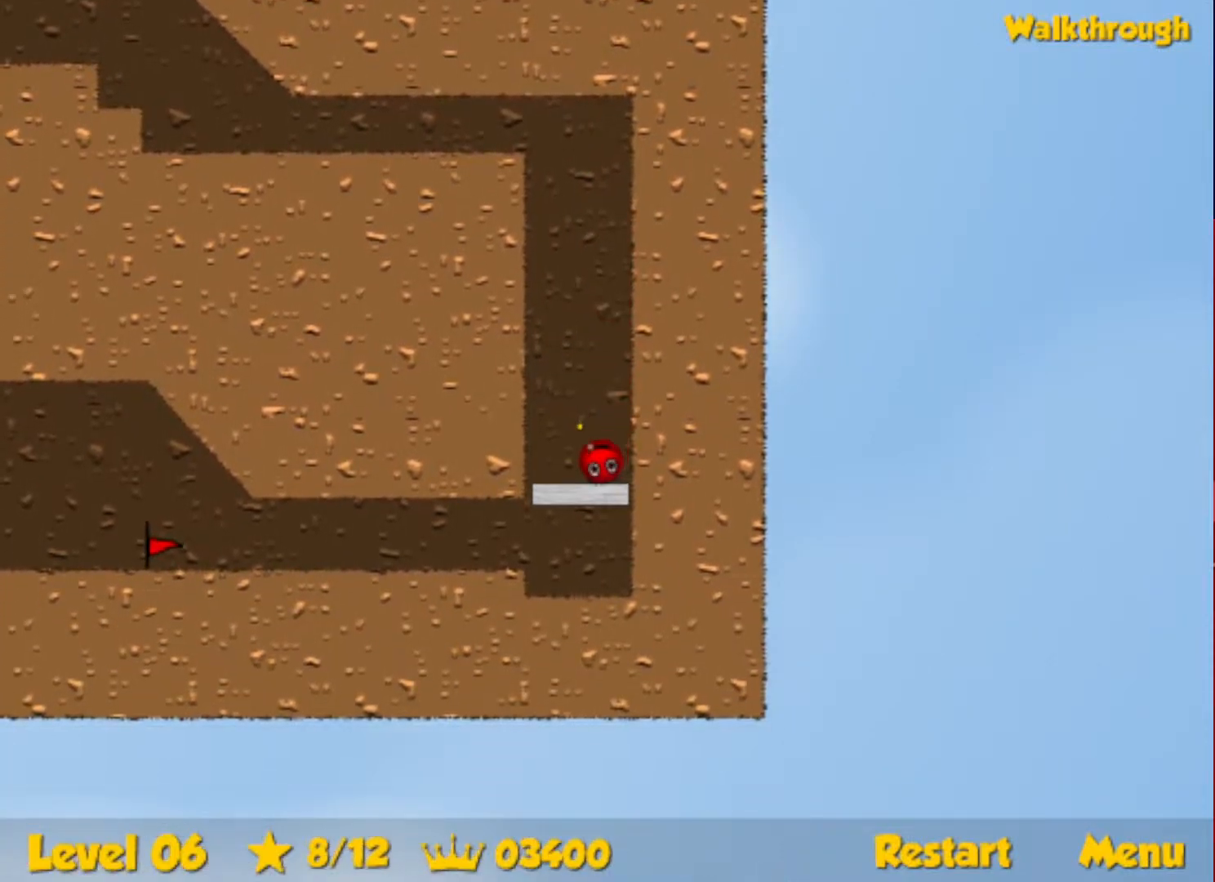
{"keys": ["left"], "events": [[17, "right", "up"], [283, "left", "down"]]}
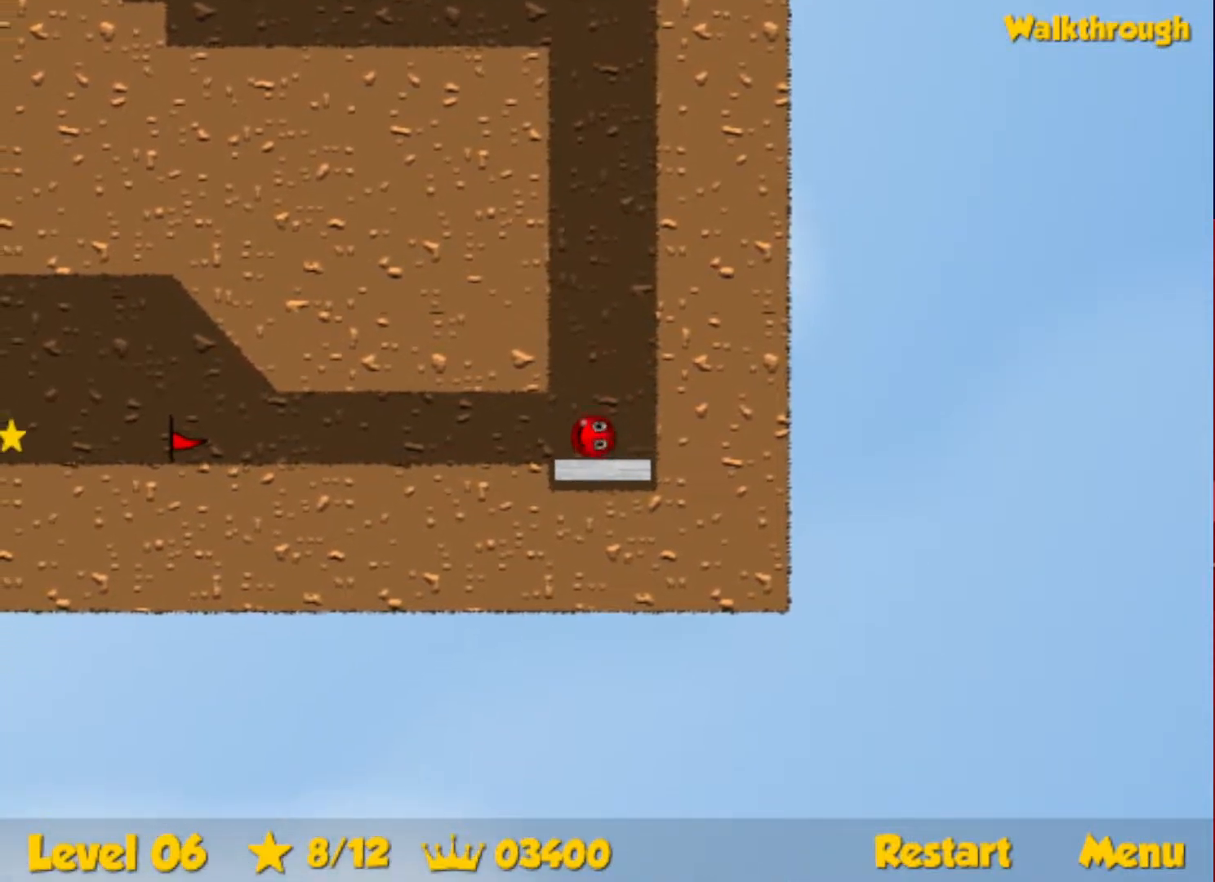
{"keys": ["left"], "events": []}
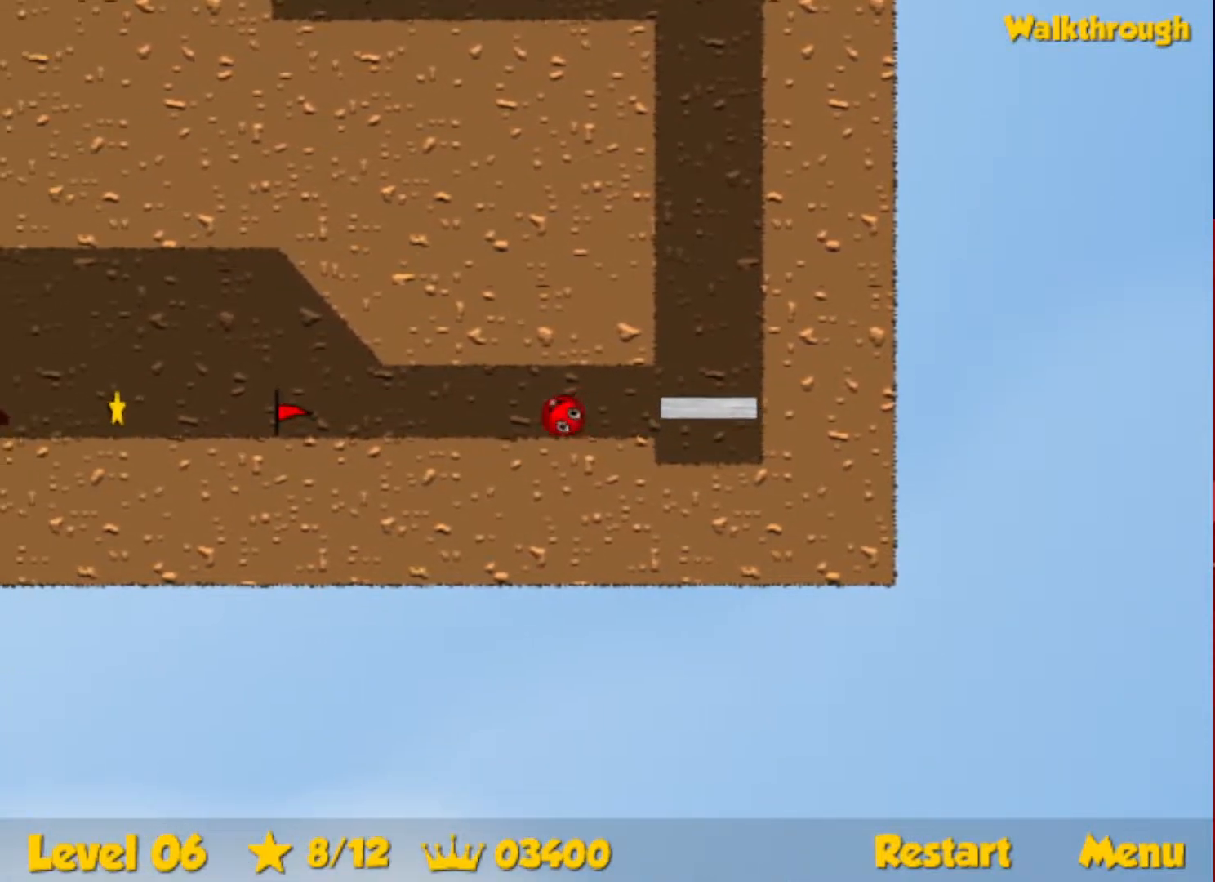
{"keys": ["left"], "events": []}
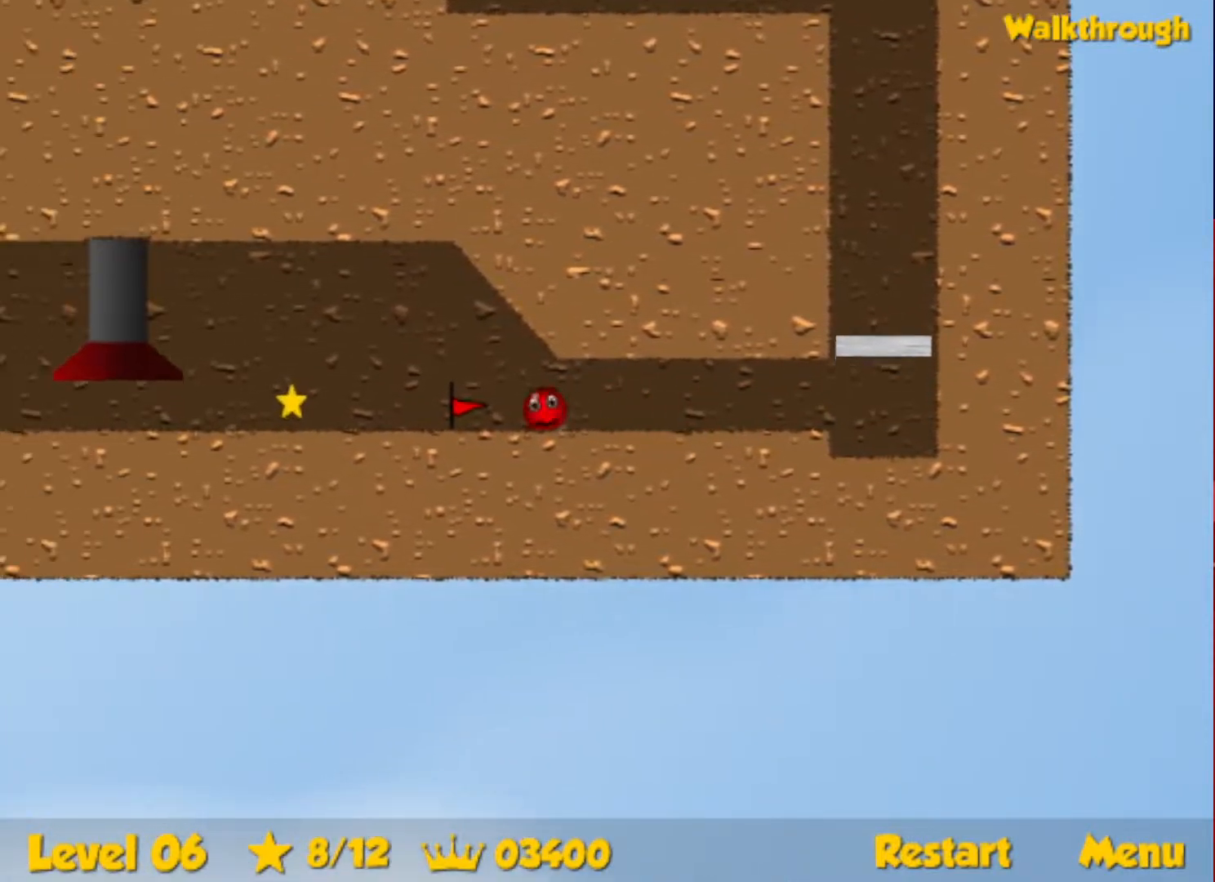
{"keys": ["left"], "events": []}
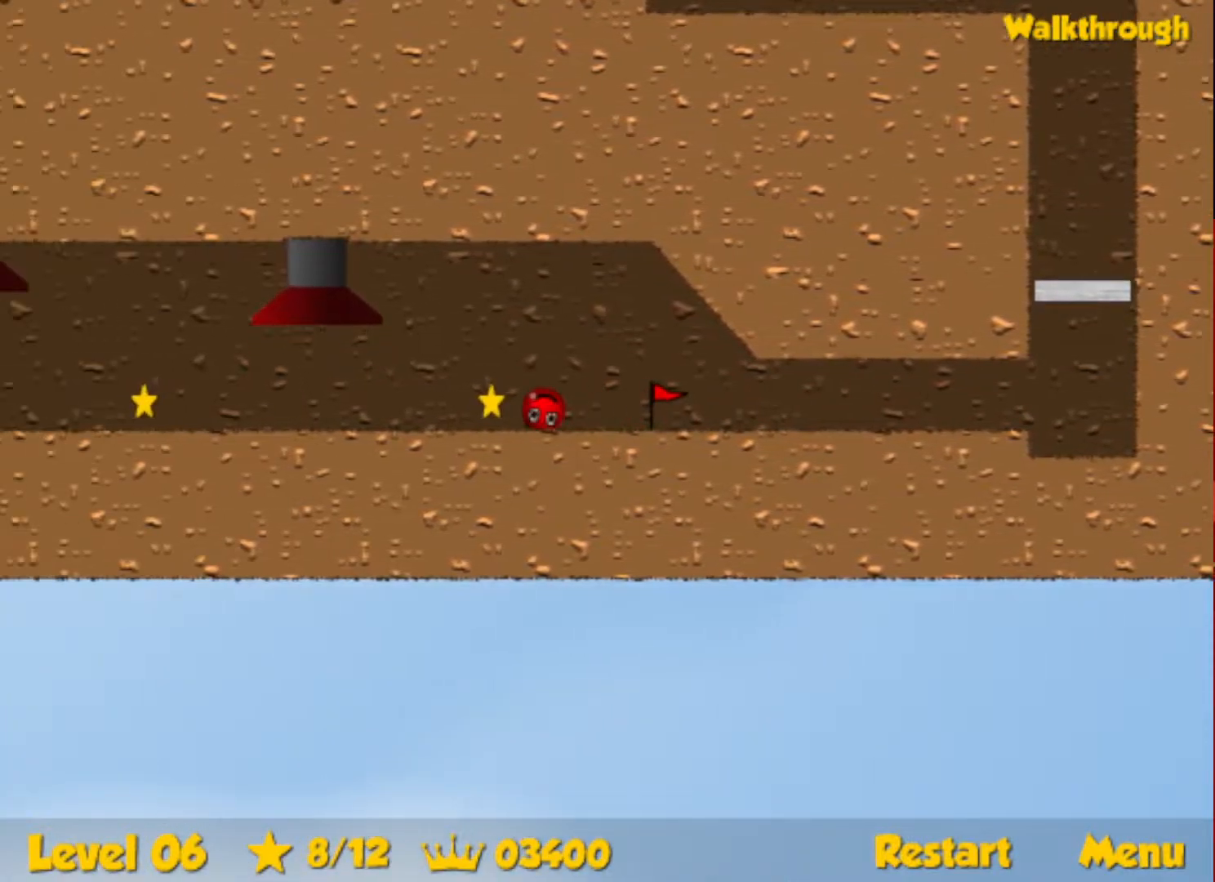
{"keys": ["left"], "events": []}
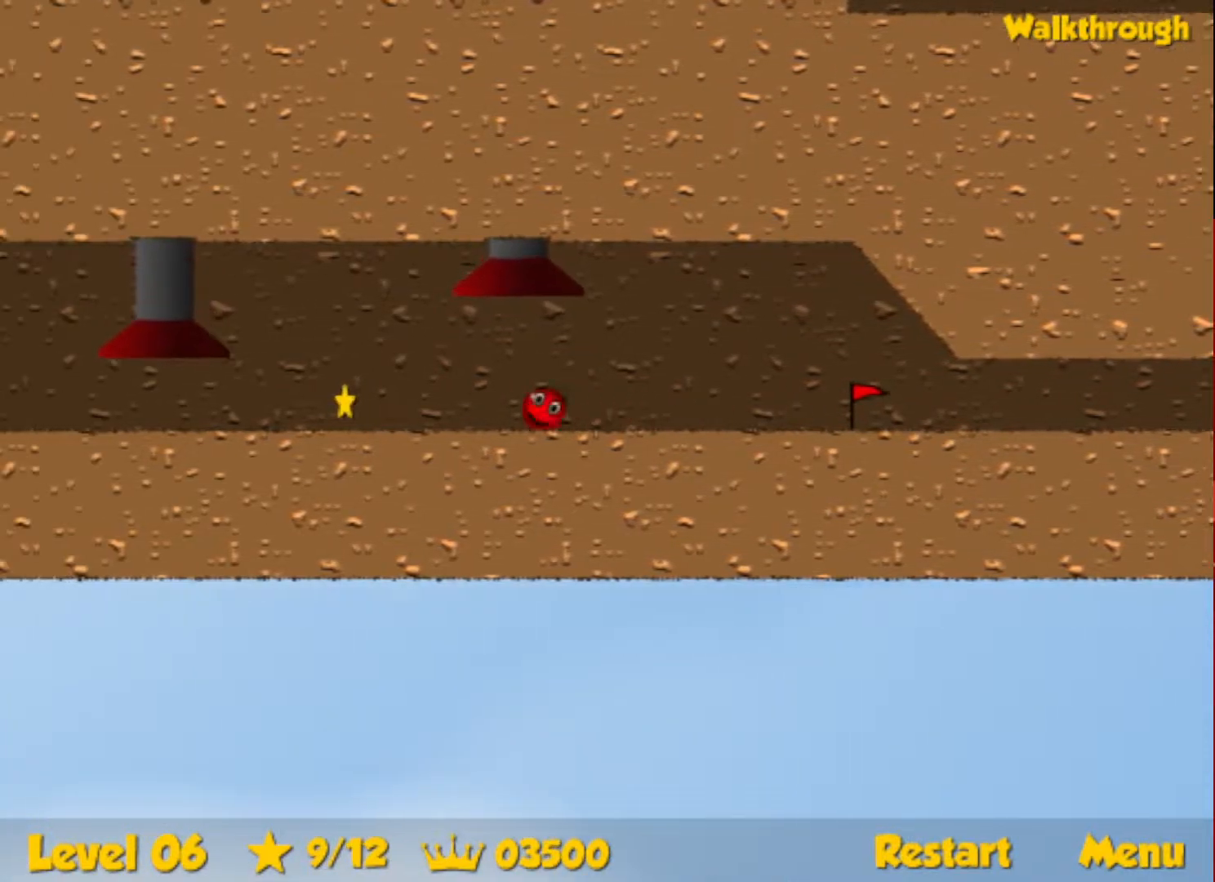
{"keys": ["left"], "events": []}
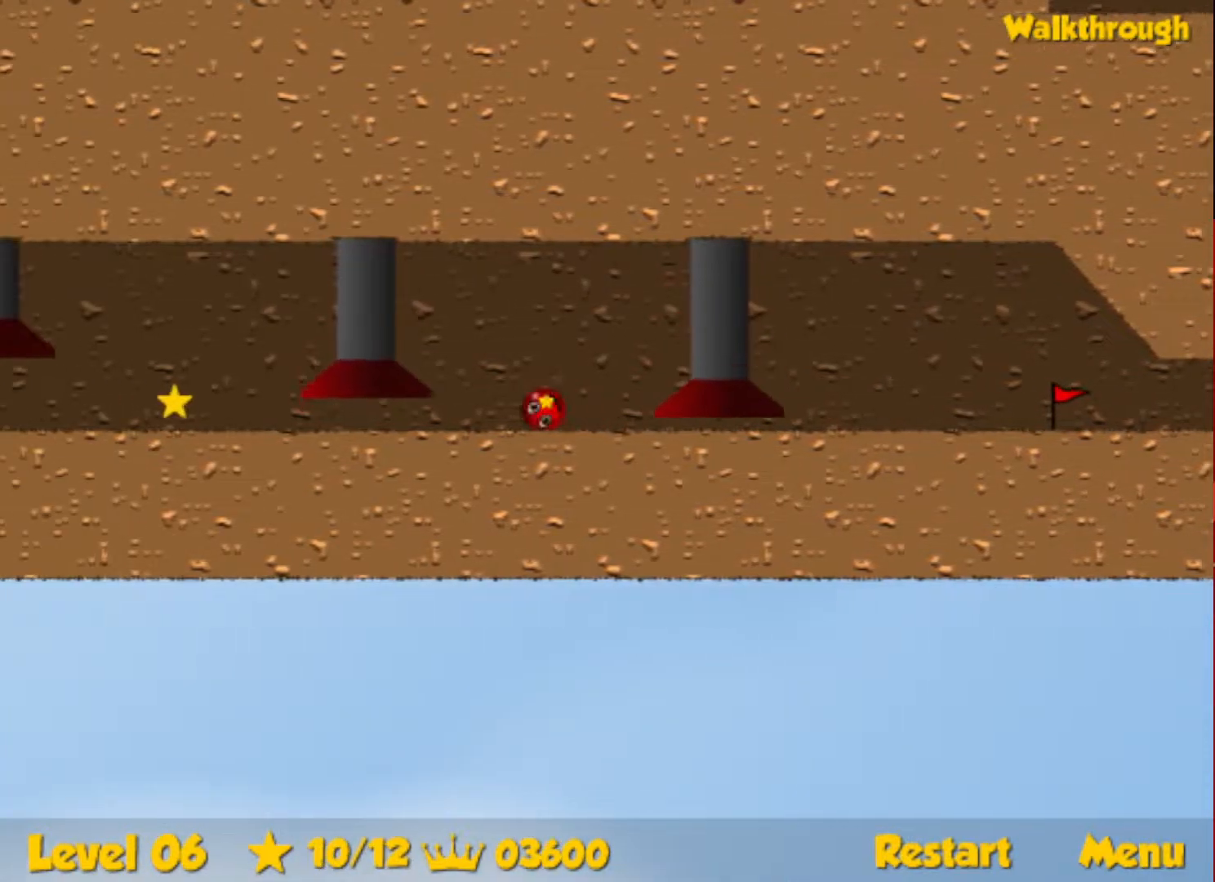
{"keys": ["right"], "events": [[483, "right", "down"], [500, "left", "up"]]}
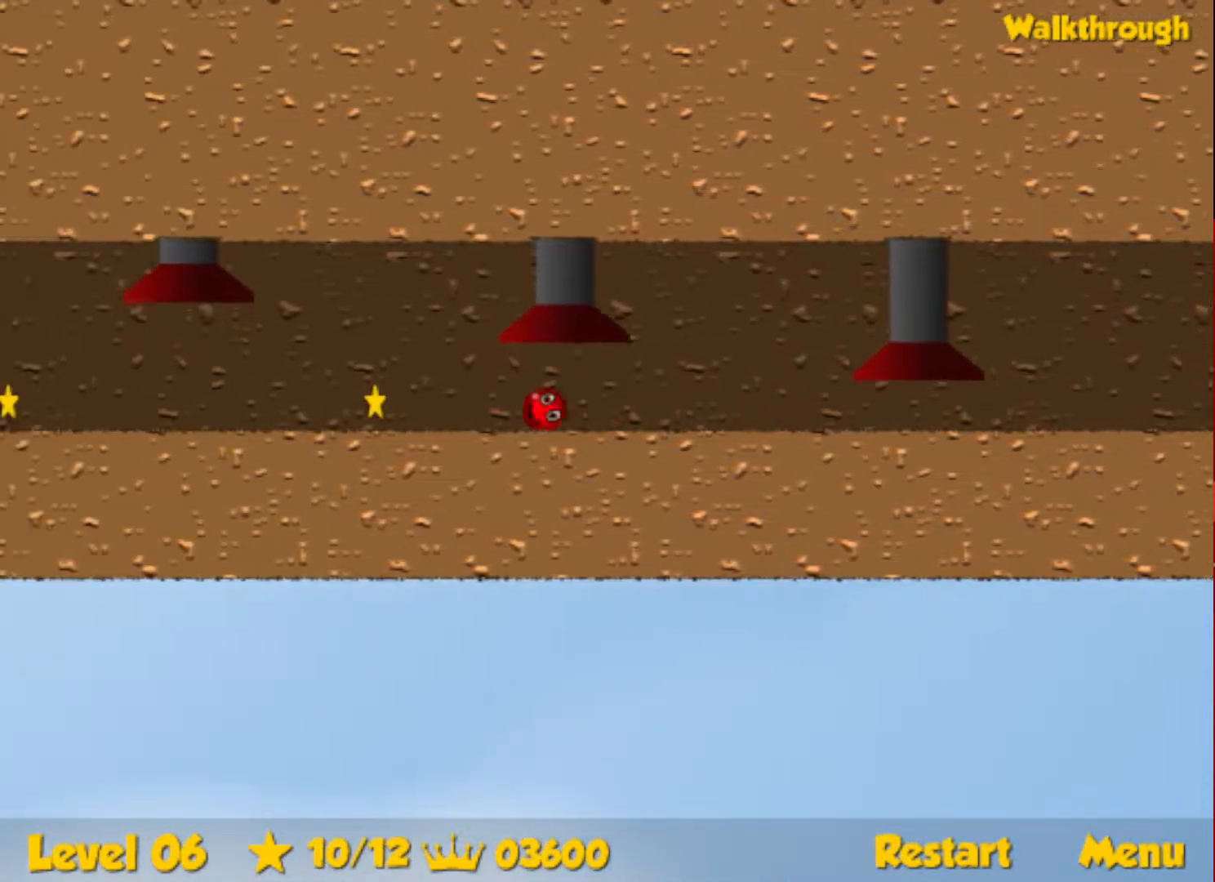
{"keys": [], "events": [[333, "right", "up"]]}
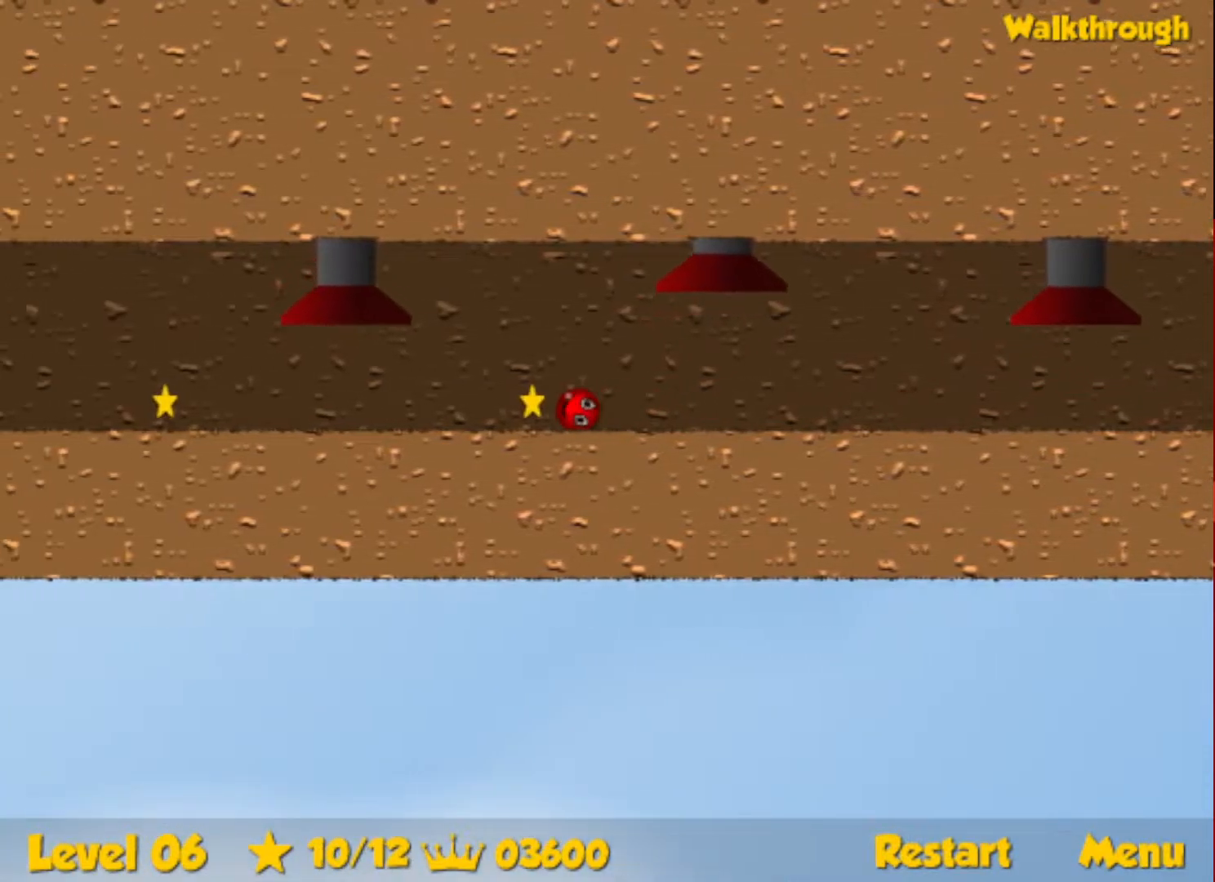
{"keys": ["left"], "events": [[317, "left", "down"]]}
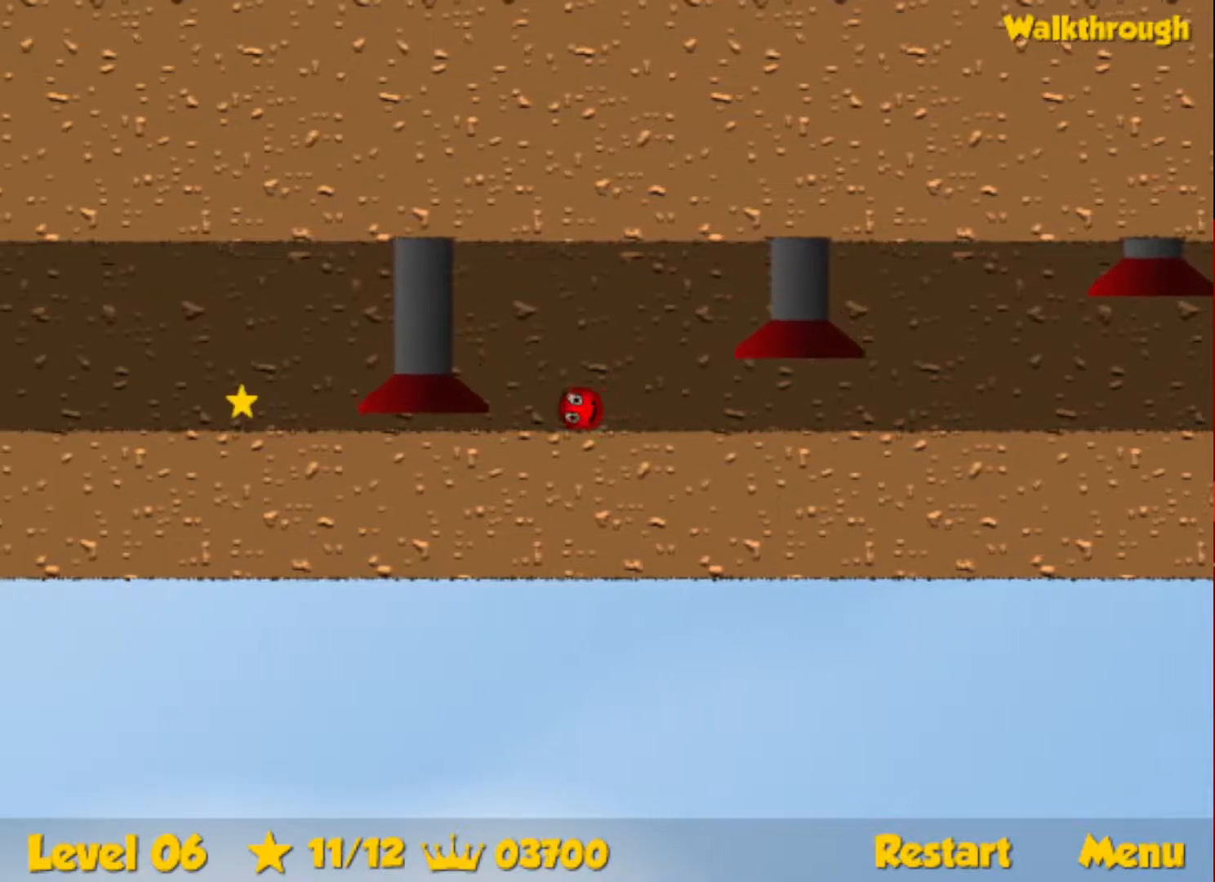
{"keys": ["left"], "events": []}
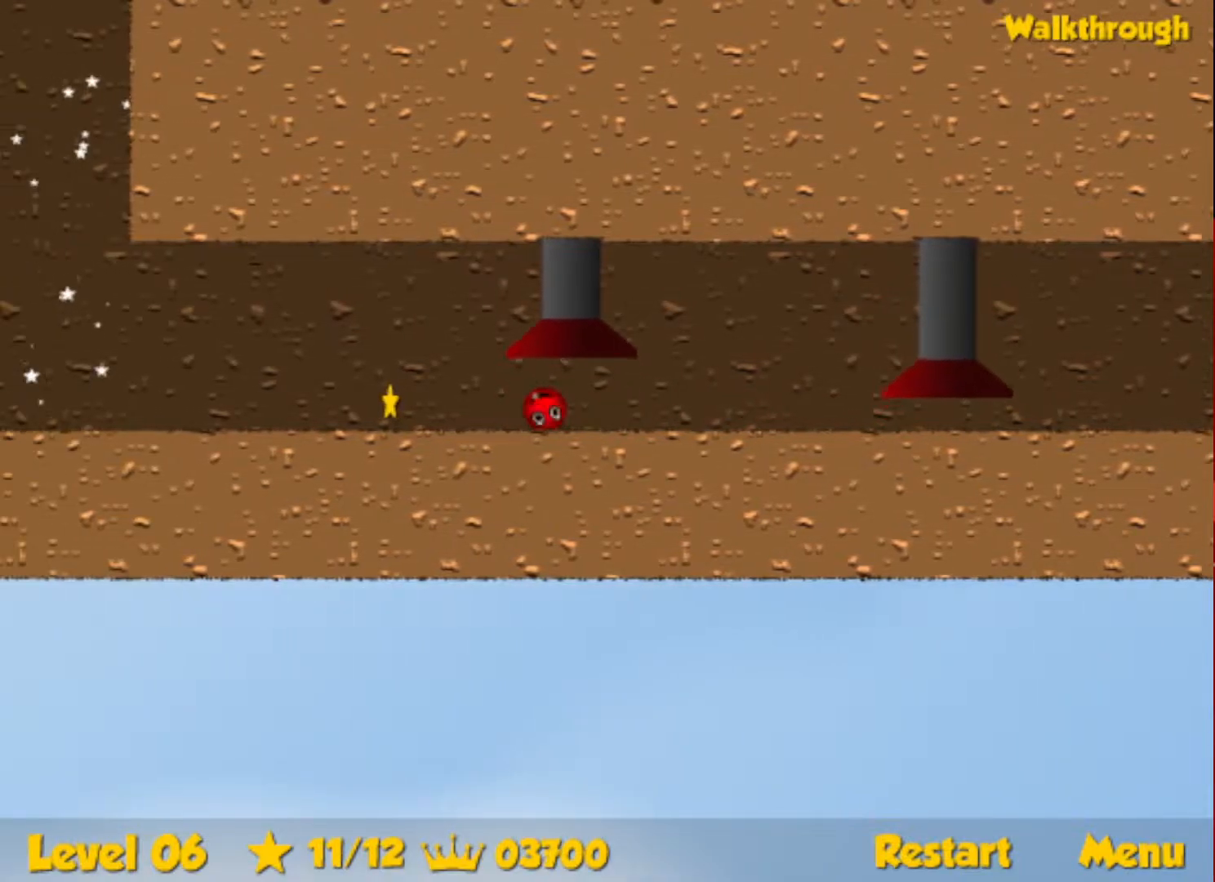
{"keys": ["left"], "events": []}
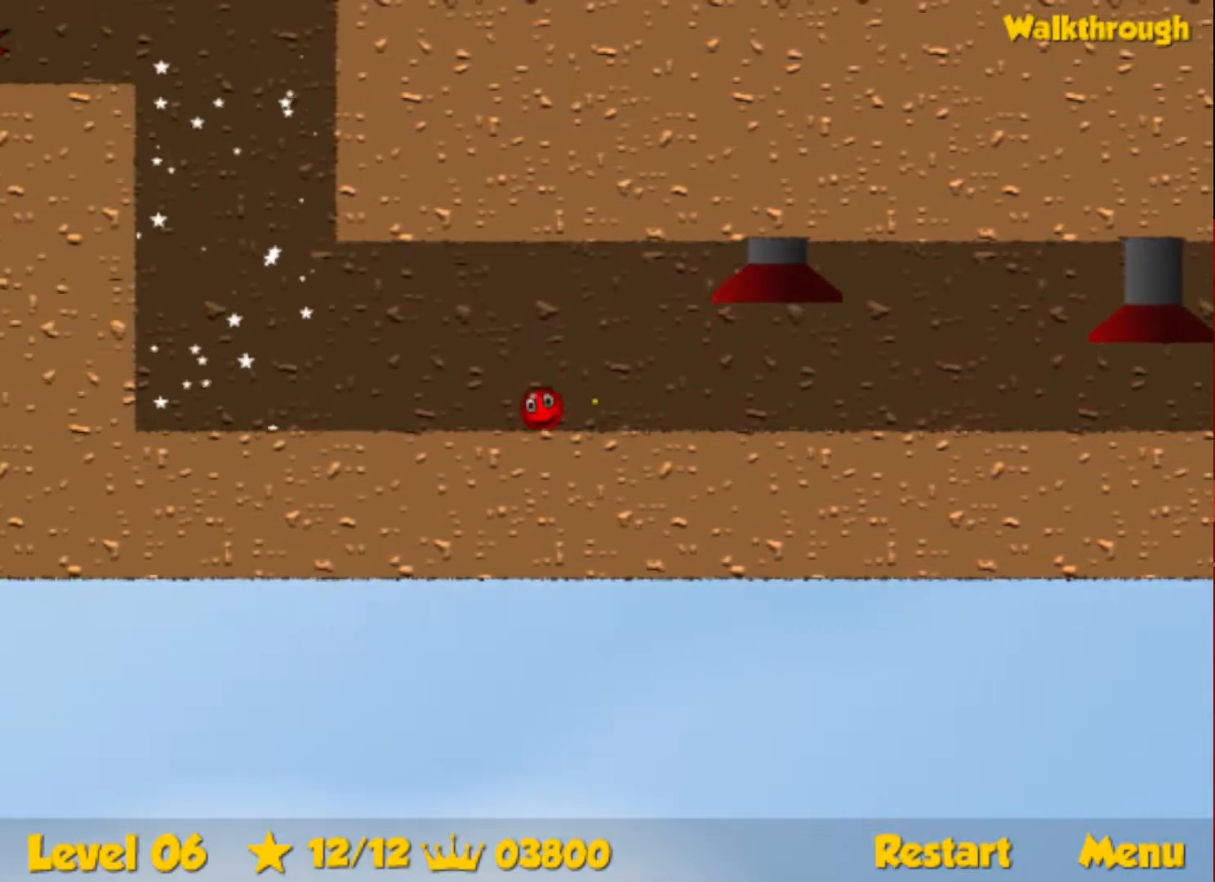
{"keys": ["right", "up"], "events": [[233, "up", "down"], [250, "left", "up"], [300, "right", "down"]]}
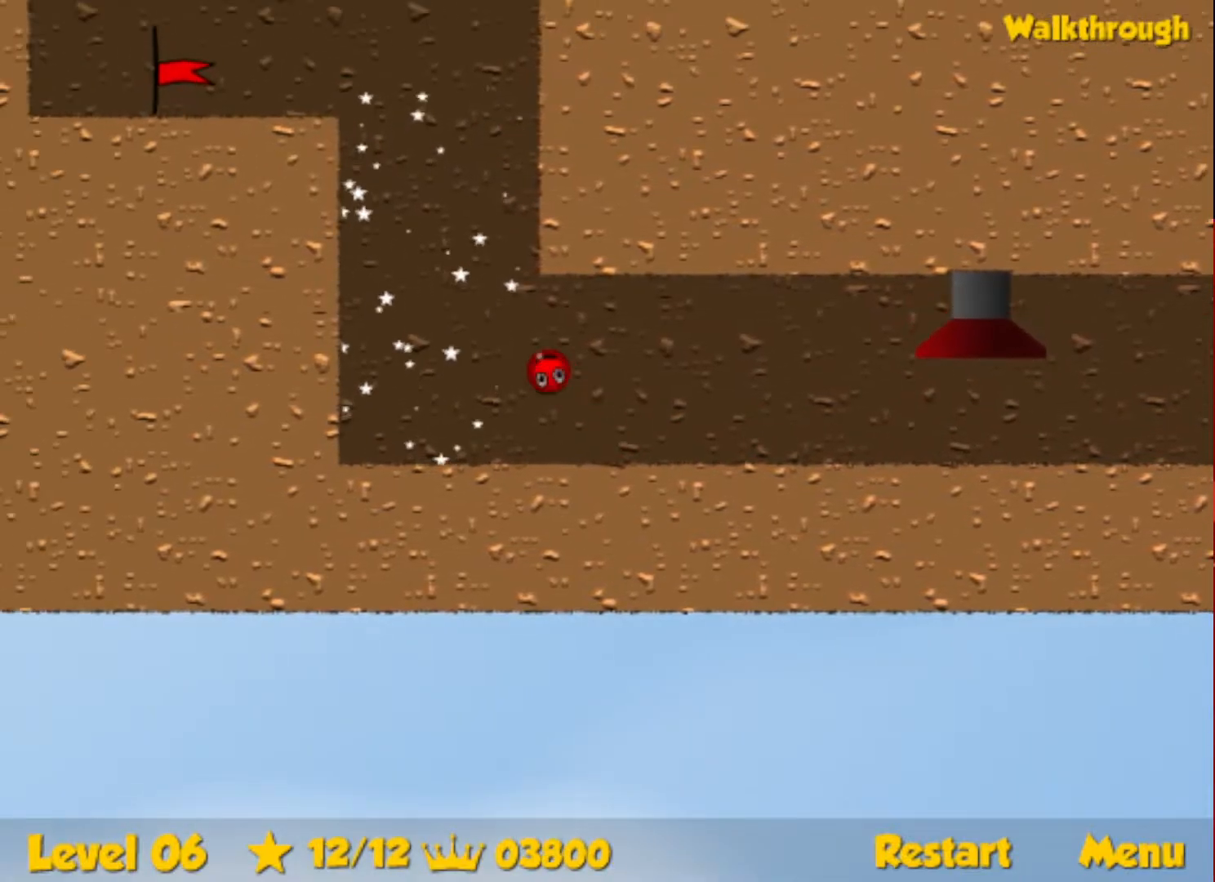
{"keys": ["left", "up"], "events": [[83, "right", "up"], [450, "left", "down"]]}
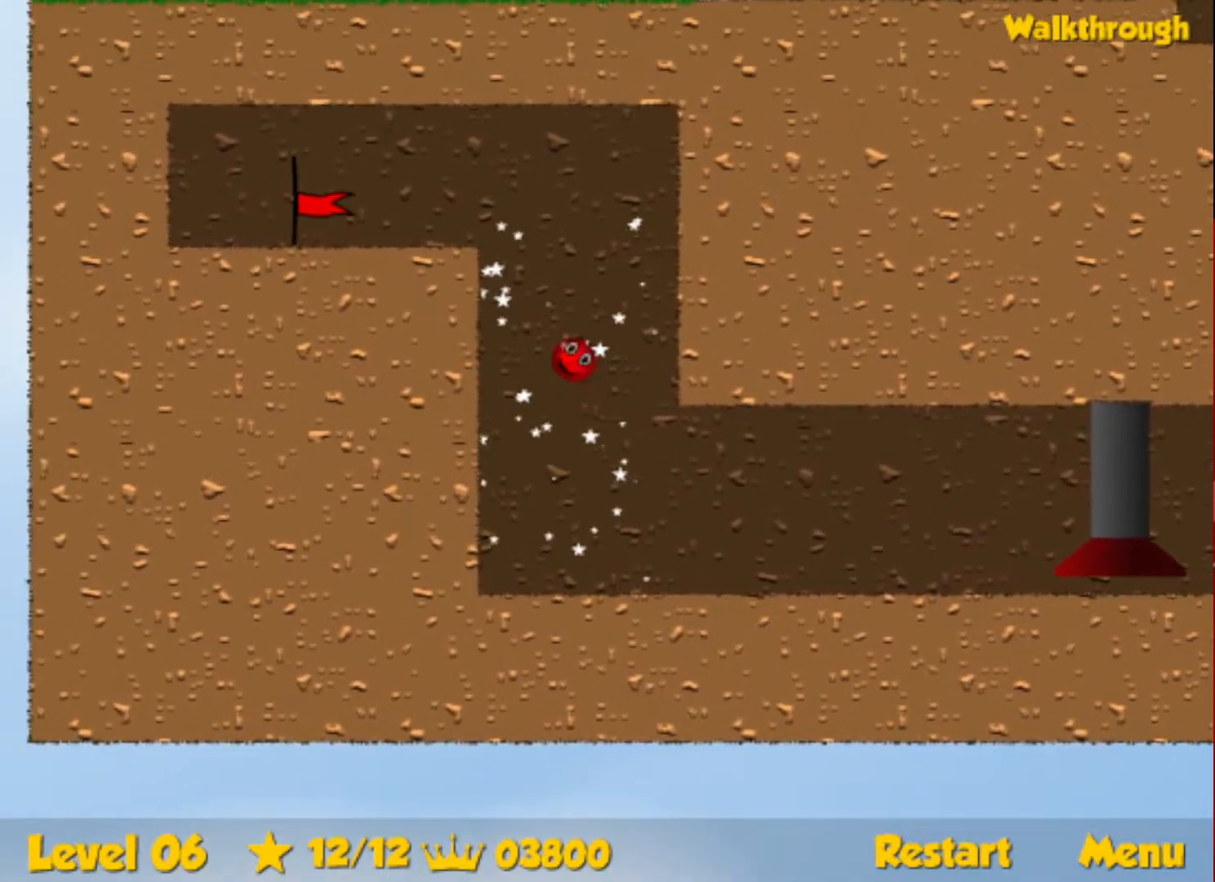
{"keys": ["down", "left"], "events": [[83, "up", "up"], [200, "down", "down"]]}
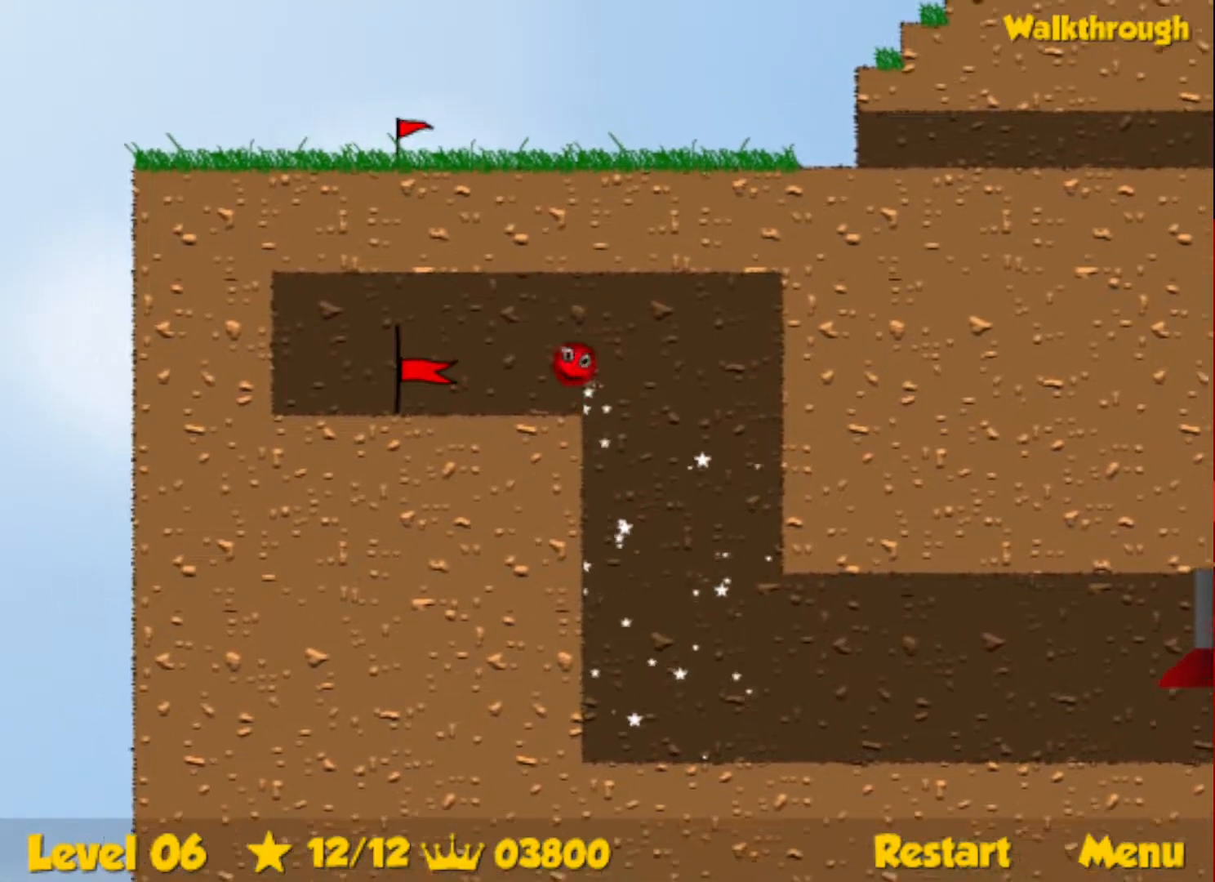
{"keys": ["left"], "events": [[83, "down", "up"]]}
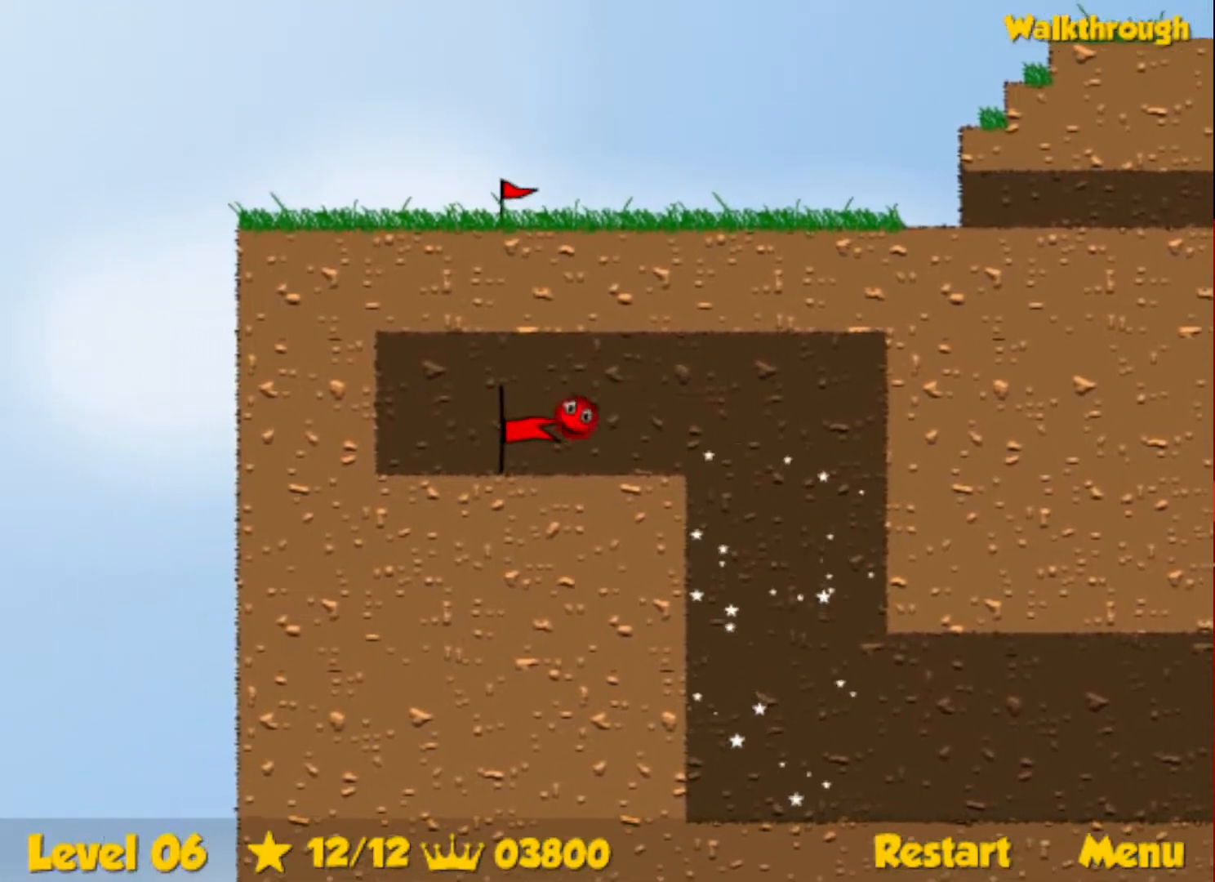
{"keys": ["right"], "events": [[267, "left", "up"], [350, "right", "down"]]}
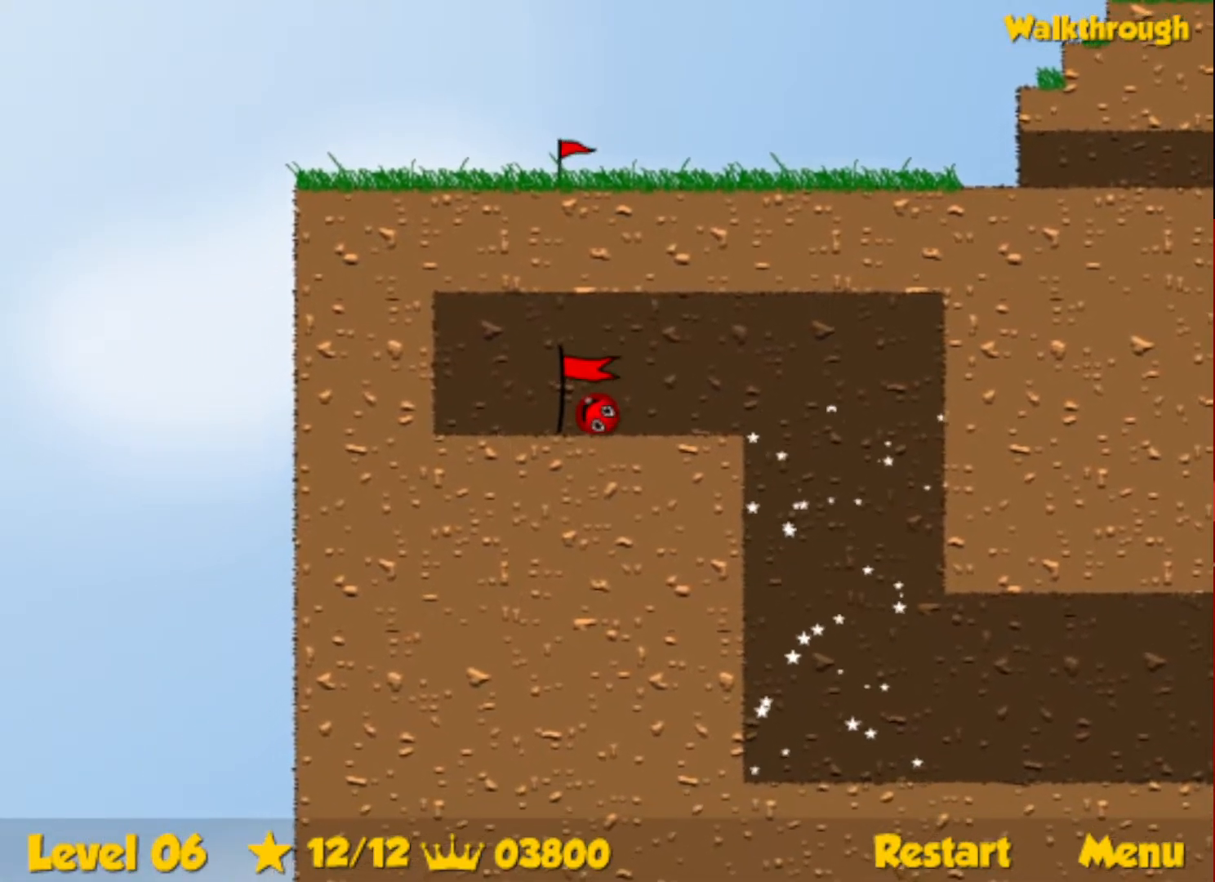
{"keys": ["right"], "events": []}
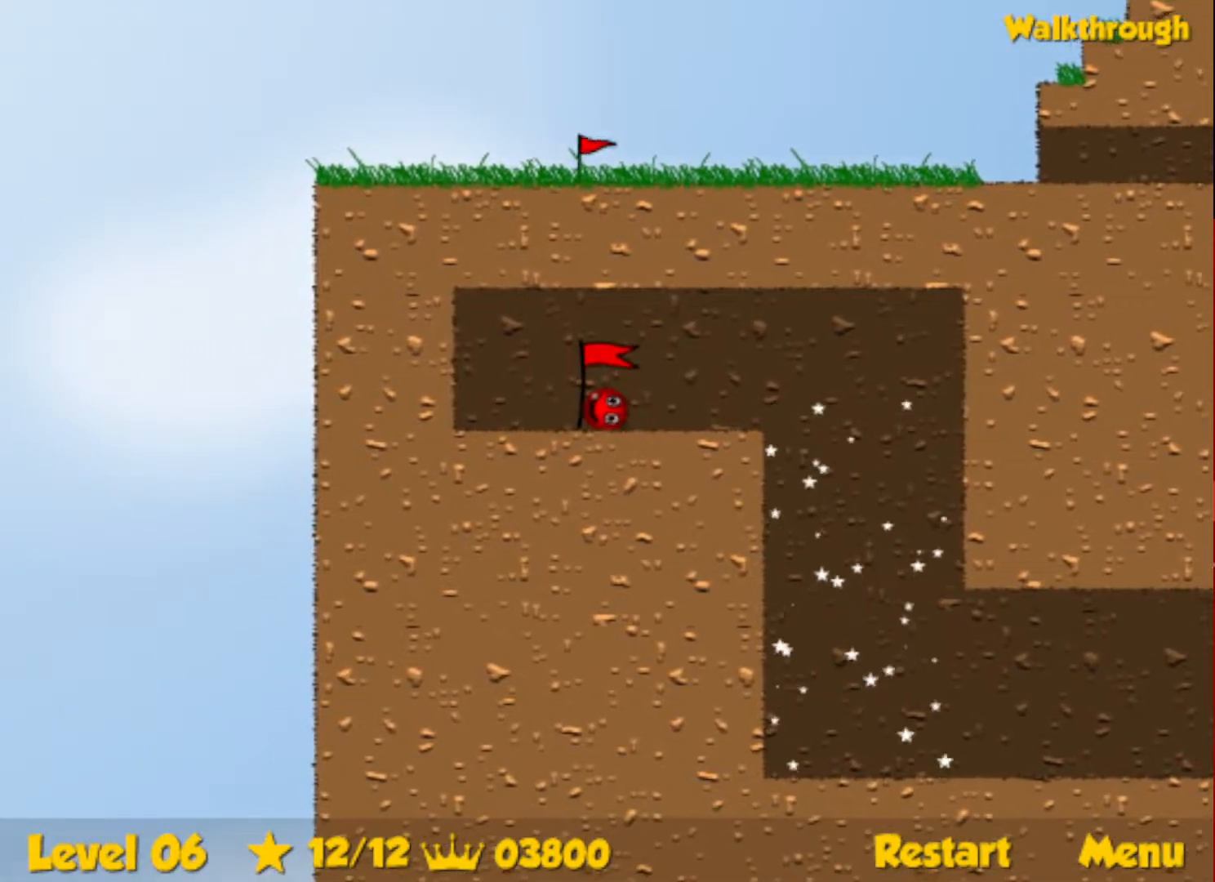
{"keys": ["right"], "events": []}
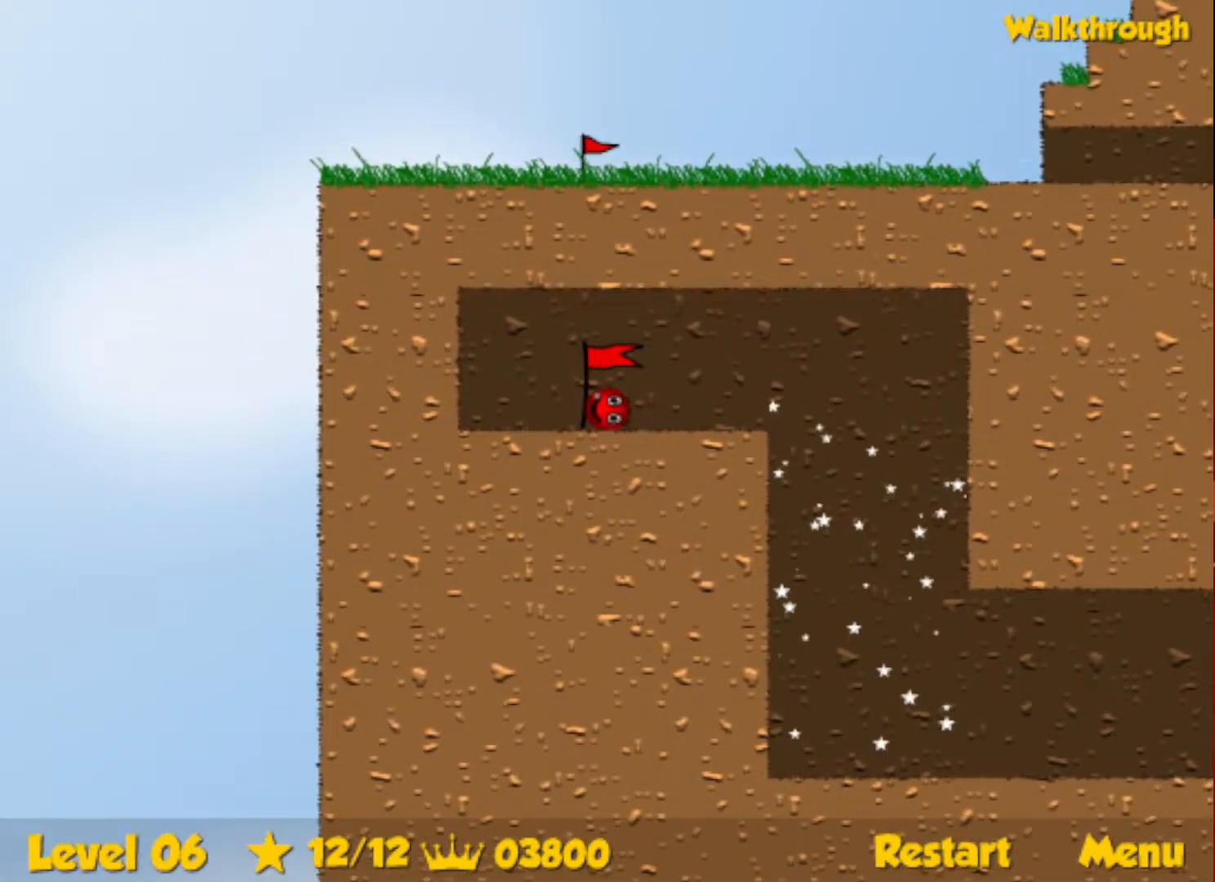
{"keys": ["right"], "events": []}
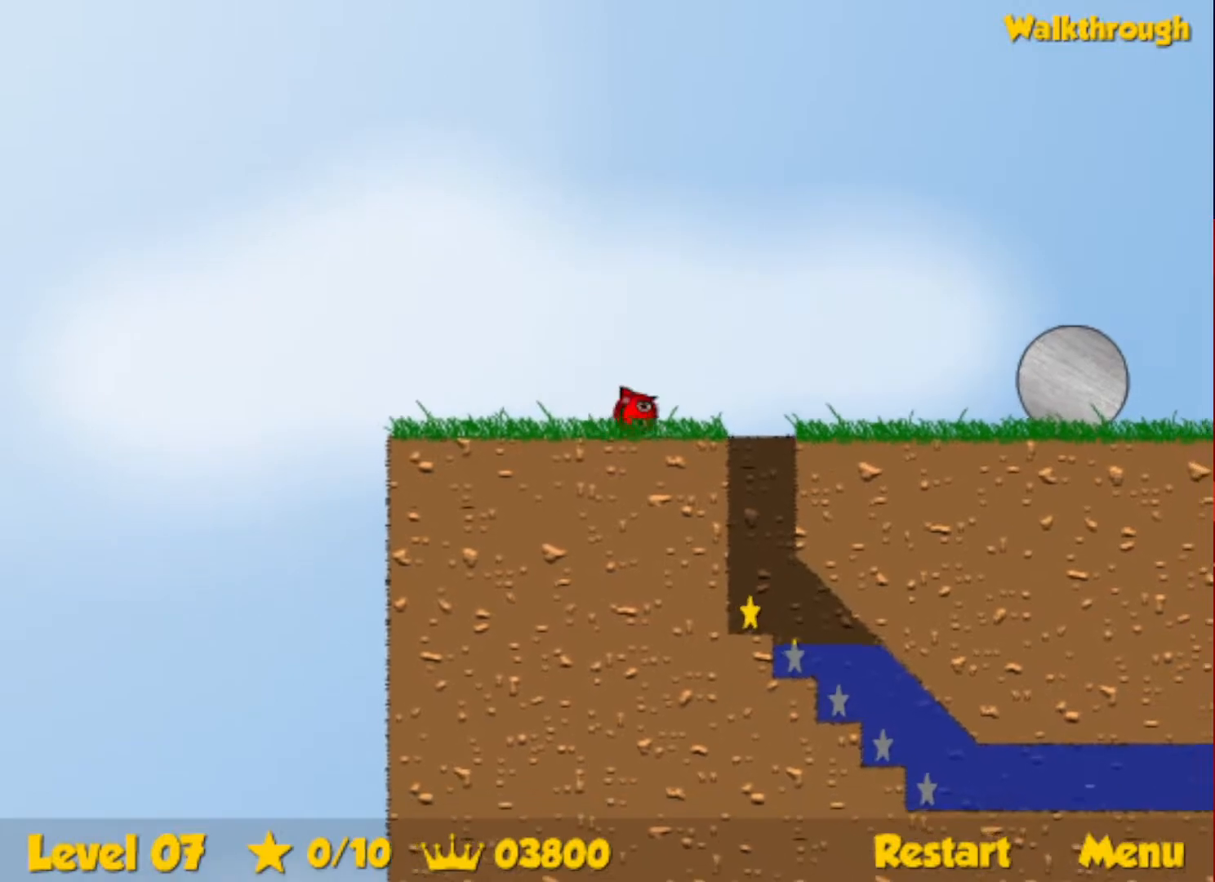
{"keys": ["left"], "events": [[83, "left", "down"], [83, "right", "up"]]}
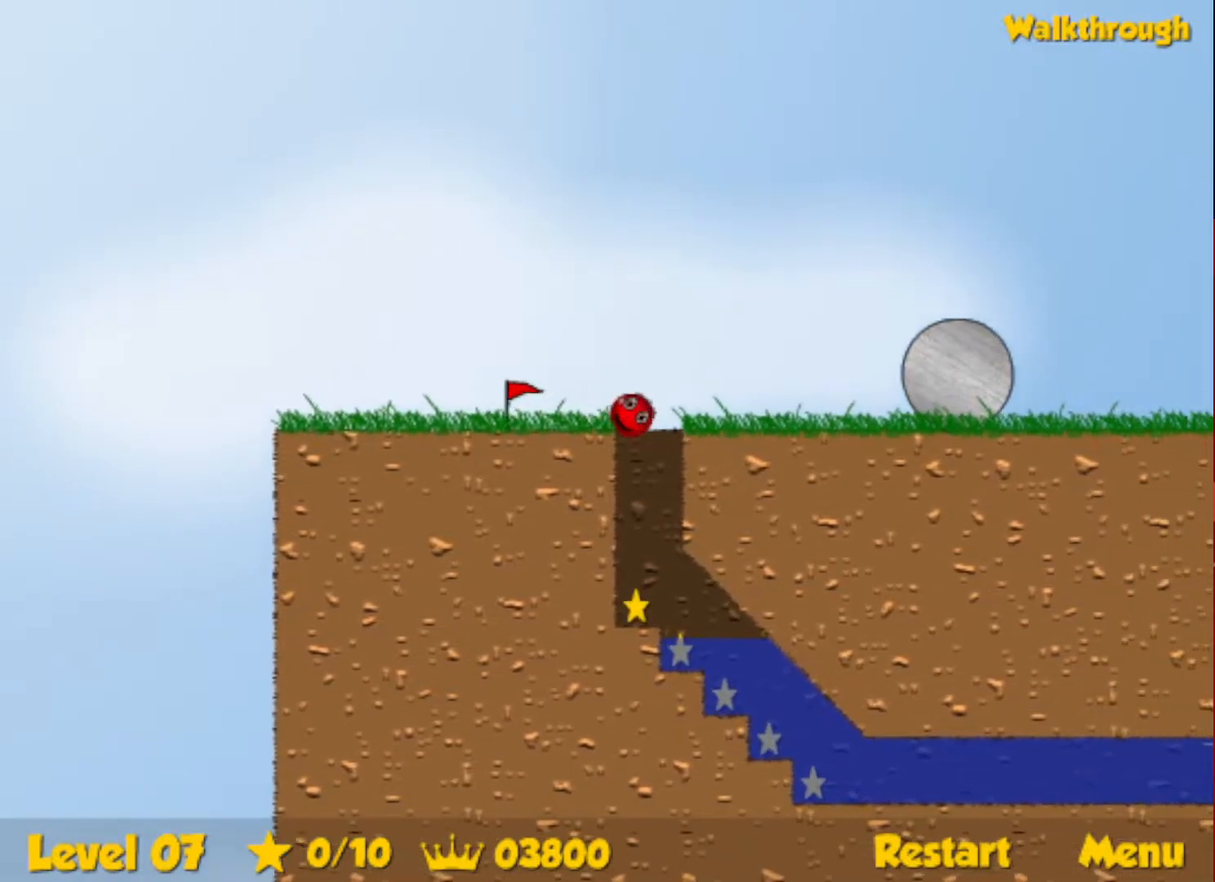
{"keys": ["down", "right"], "events": [[300, "right", "down"], [350, "left", "up"], [483, "down", "down"]]}
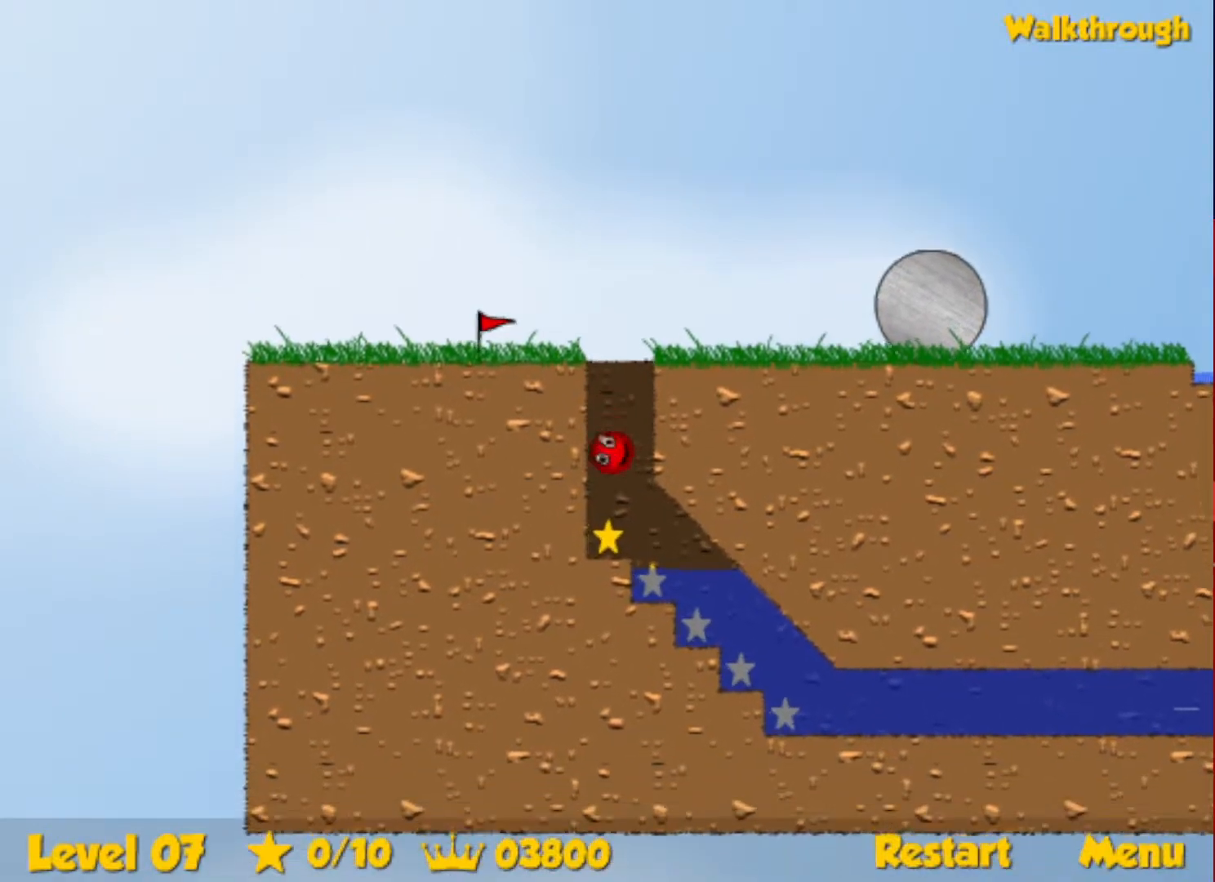
{"keys": ["down", "right"], "events": []}
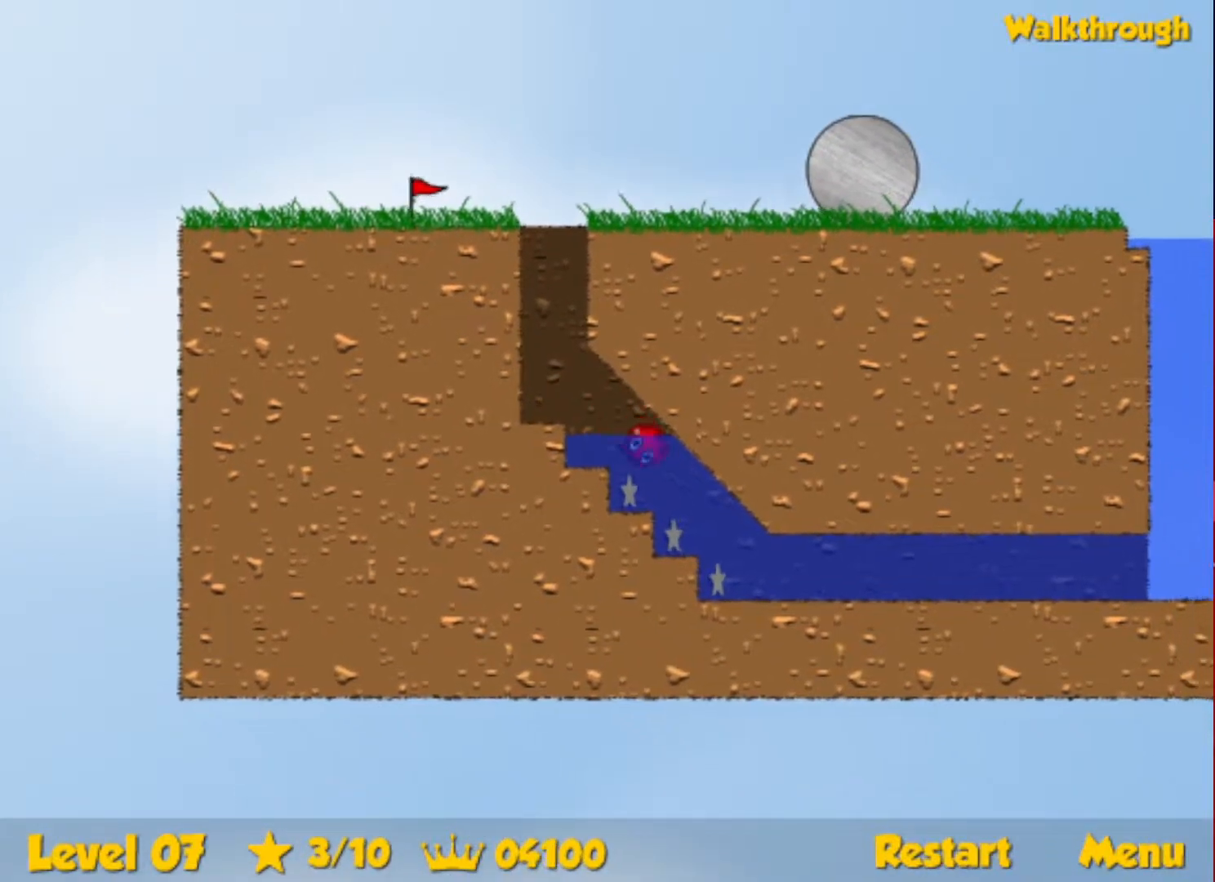
{"keys": ["down", "right"], "events": []}
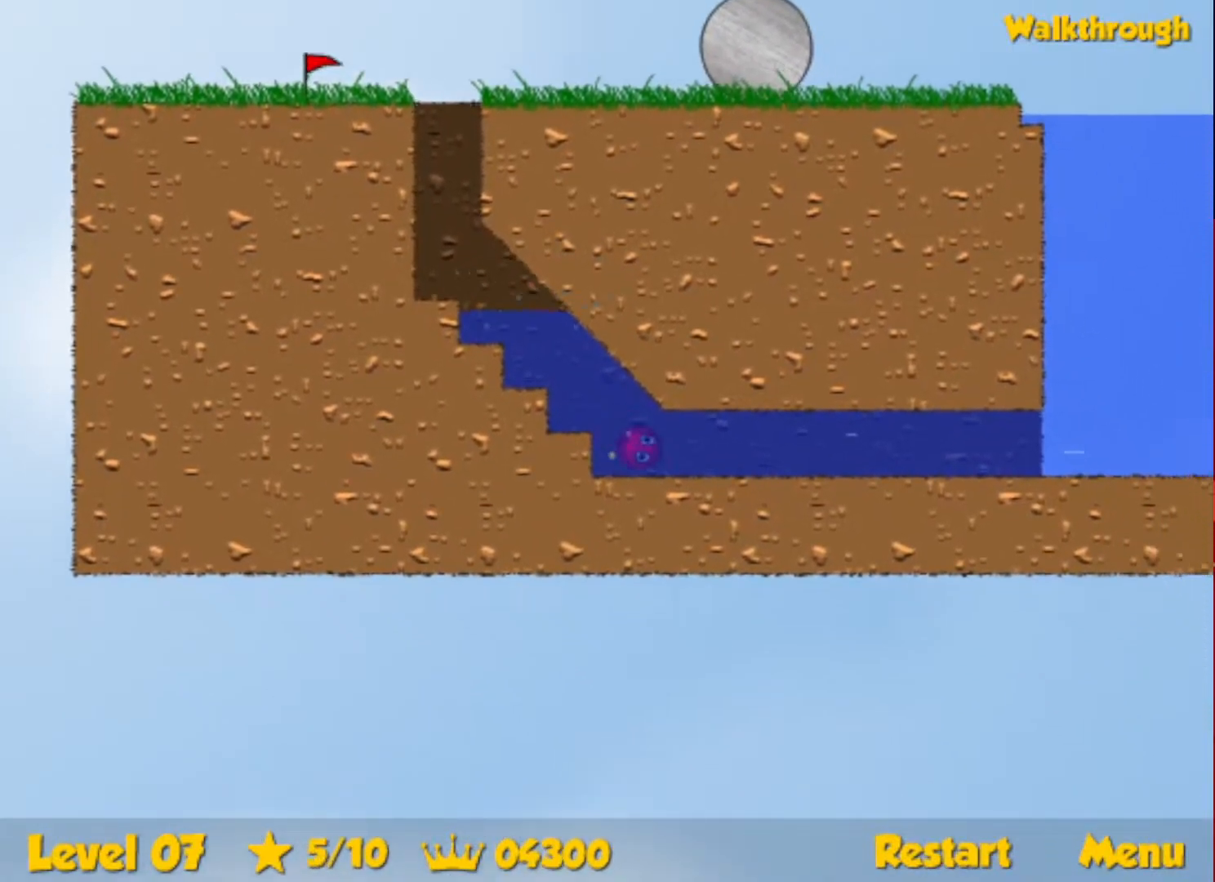
{"keys": ["down", "right", "up"], "events": [[83, "up", "down"]]}
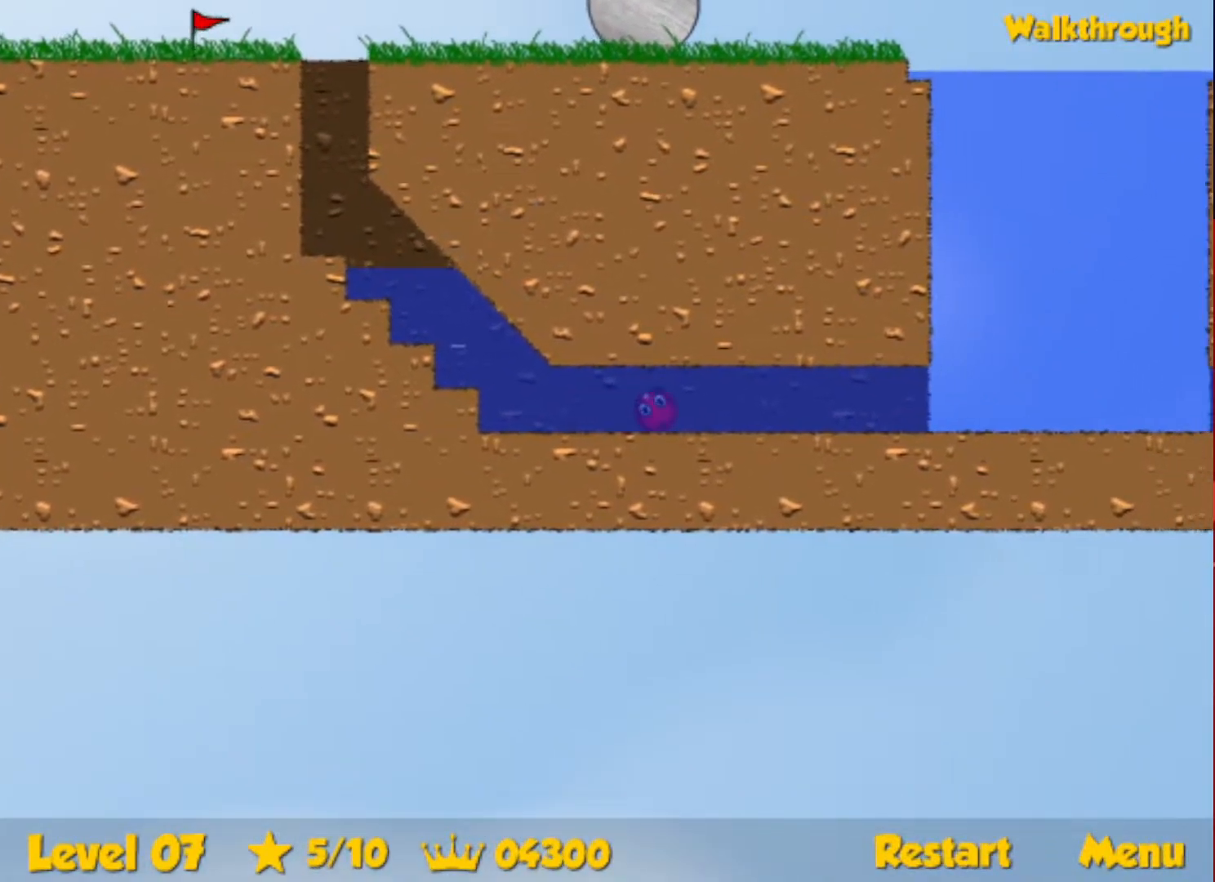
{"keys": ["down", "right"], "events": [[333, "up", "up"]]}
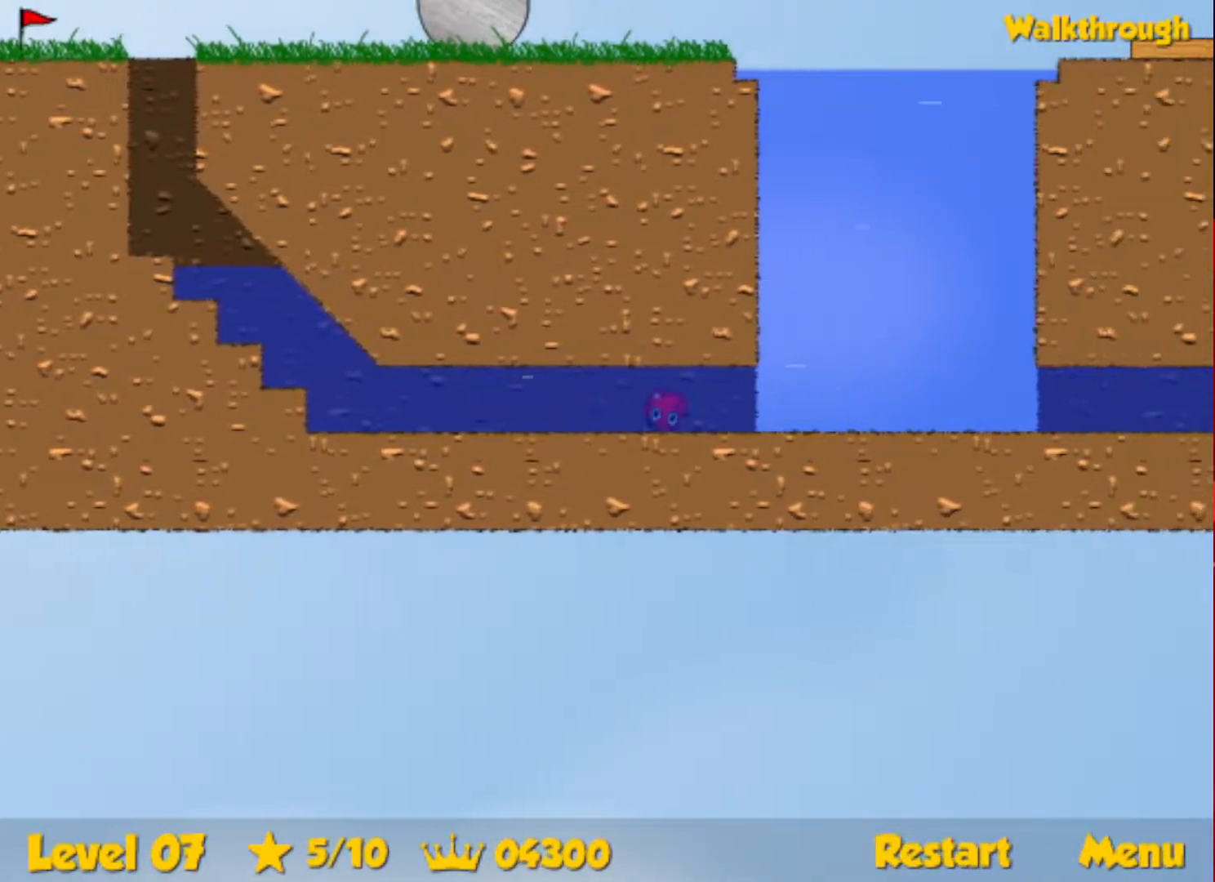
{"keys": ["right", "up"], "events": [[67, "down", "up"], [67, "up", "down"]]}
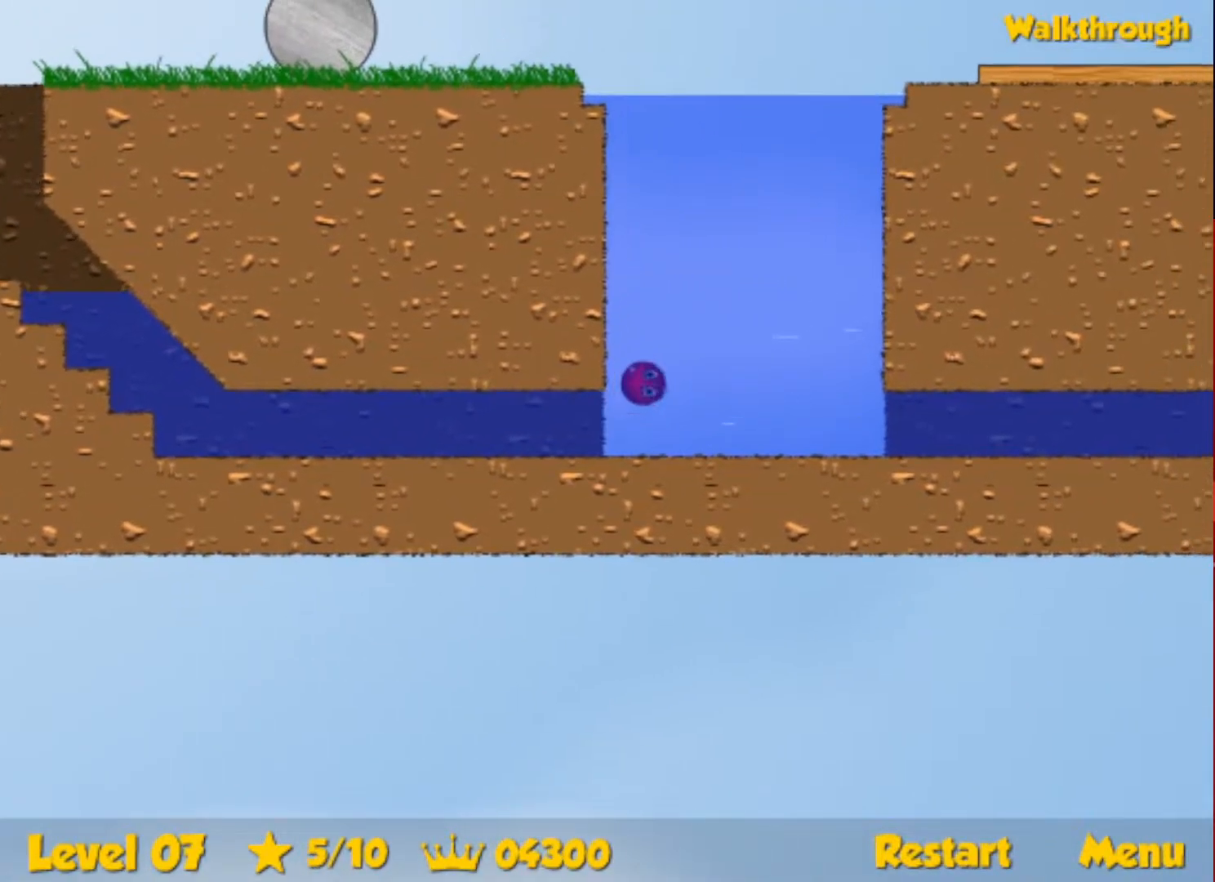
{"keys": ["right", "up"], "events": []}
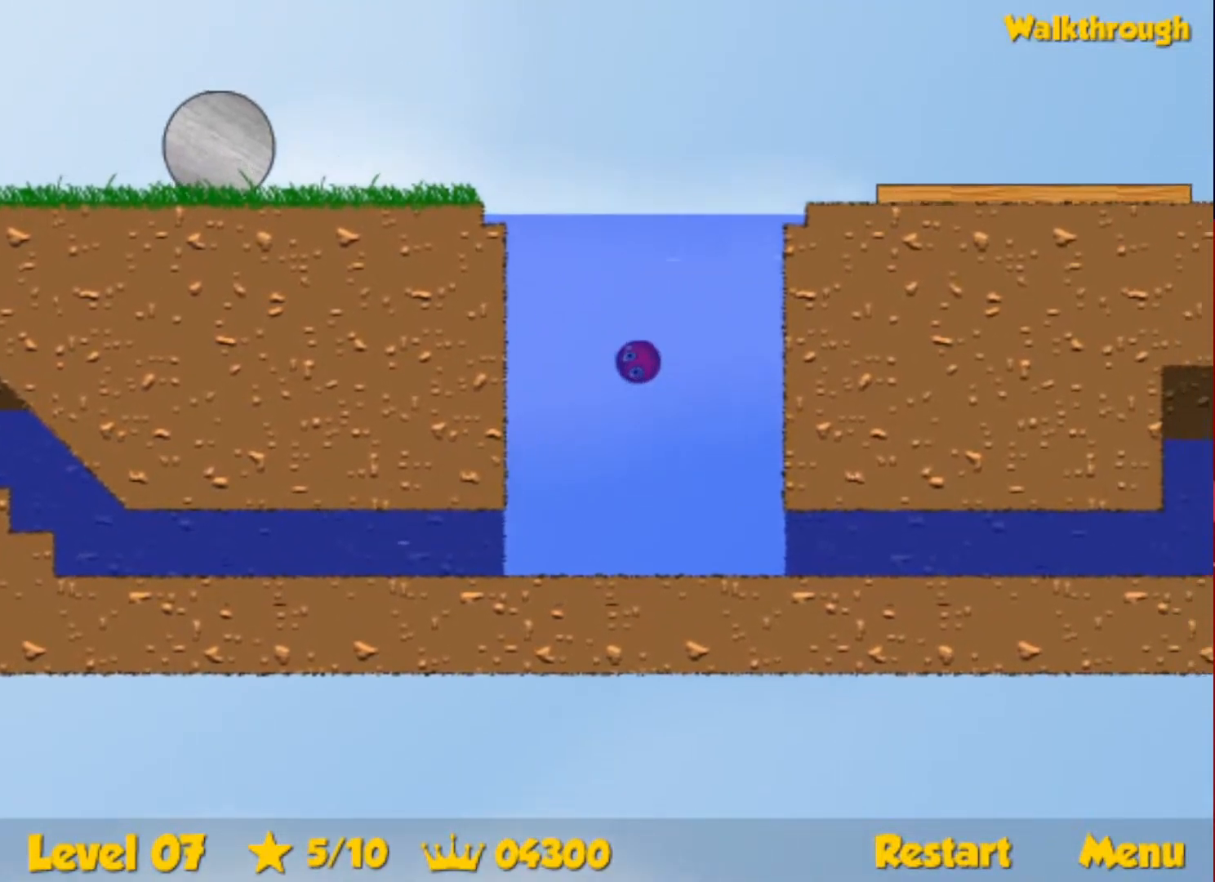
{"keys": ["down", "right"], "events": [[450, "up", "up"], [483, "down", "down"]]}